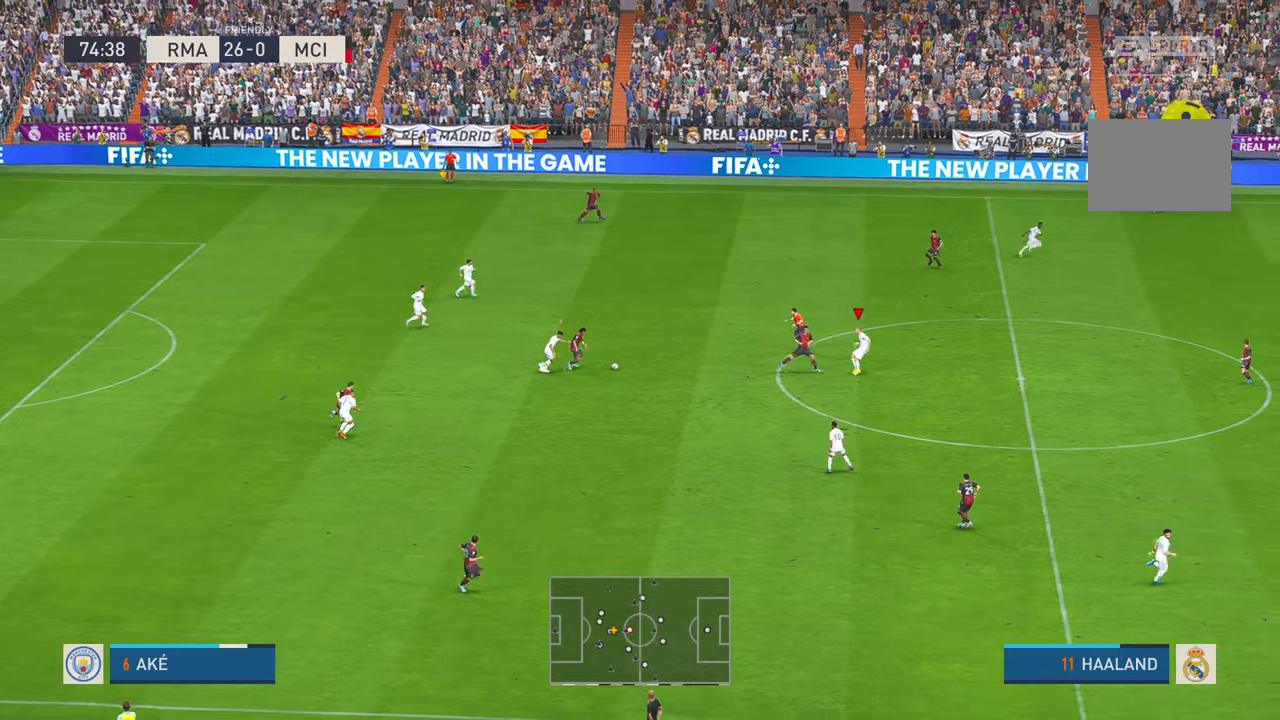
Gameplay with a controller (Xbox layout); each line is a JSON object with the inputs held at the frame after it (dt_ms = milliseconds from this image to that frame). "events" lists button and stick changes between this image and that frame as [ms after this image, input, new state], when the widget could be followed in between. Not read: L1 L3 R3 START.
{"dt_ms": 1000, "buttons": ["R2"], "left_stick": "right", "right_stick": "center", "events": [[134, "left_stick", "down-right"], [367, "left_stick", "right"], [484, "left_stick", "down-right"], [684, "left_stick", "right"]]}
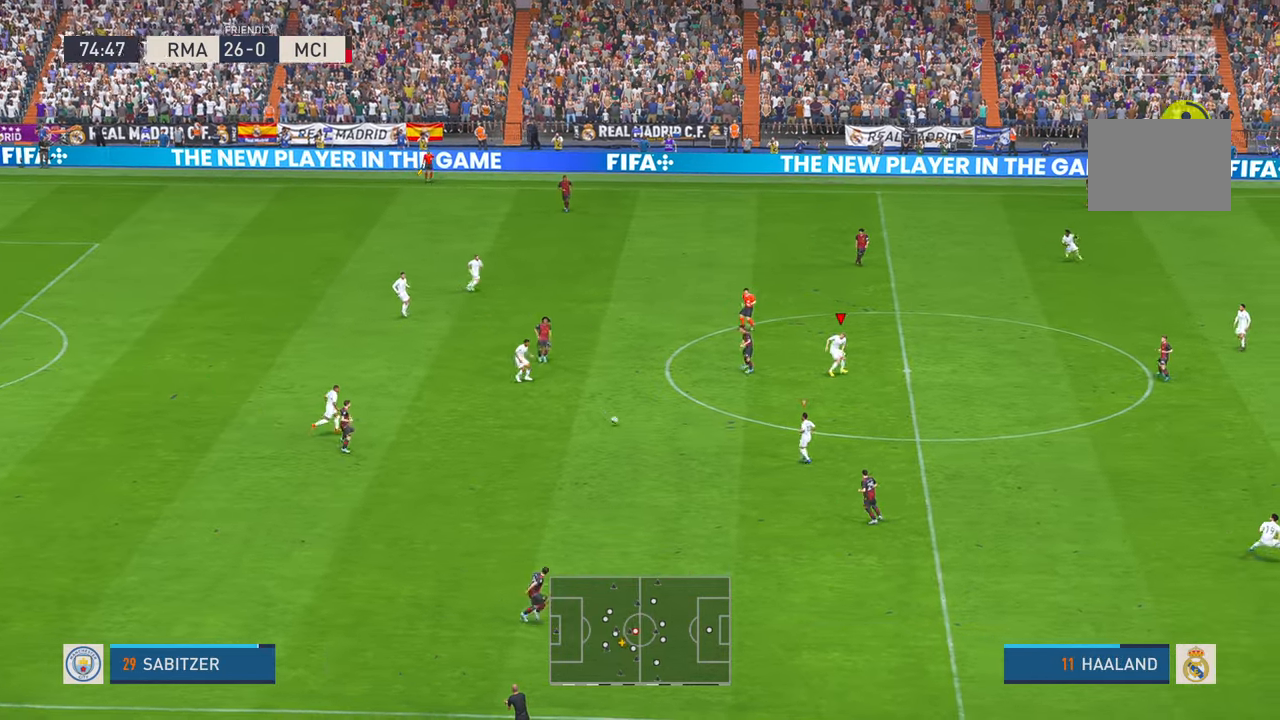
{"dt_ms": 500, "buttons": ["R2"], "left_stick": "down-right", "right_stick": "center", "events": [[400, "X", "down"], [450, "left_stick", "down-right"], [484, "X", "up"]]}
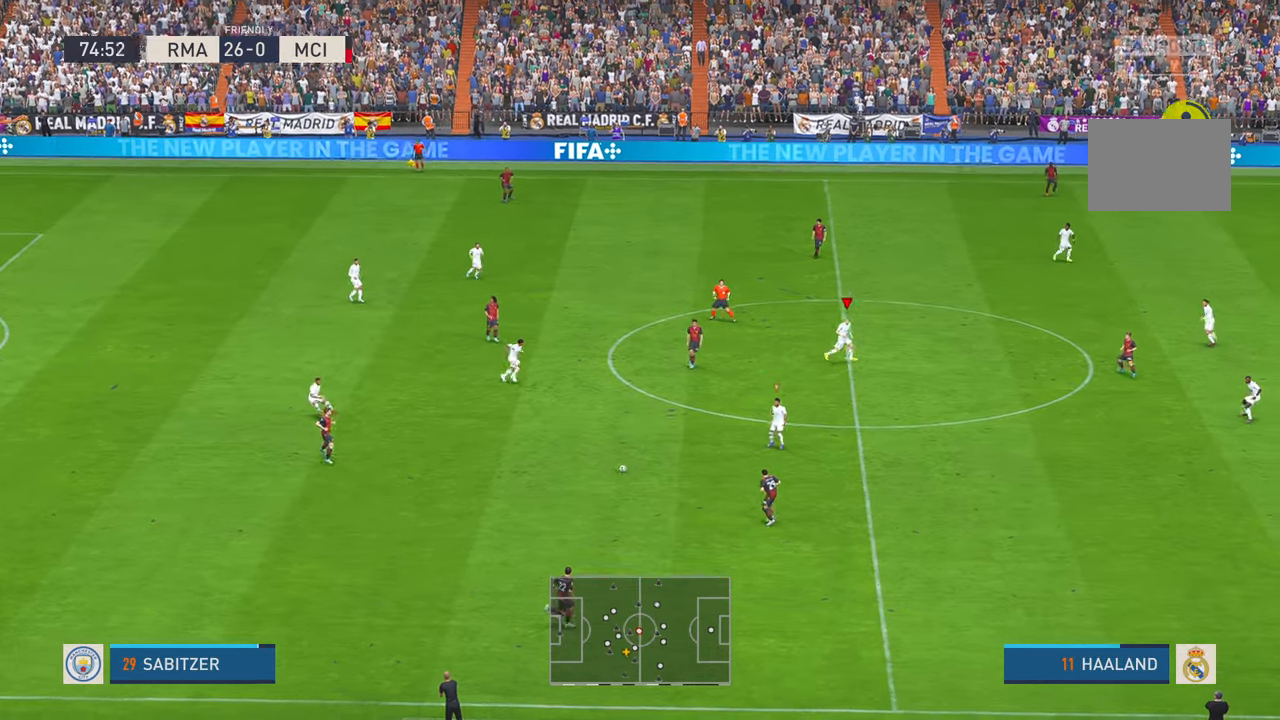
{"dt_ms": 500, "buttons": ["R2"], "left_stick": "down-right", "right_stick": "center", "events": [[17, "X", "down"], [50, "X", "up"]]}
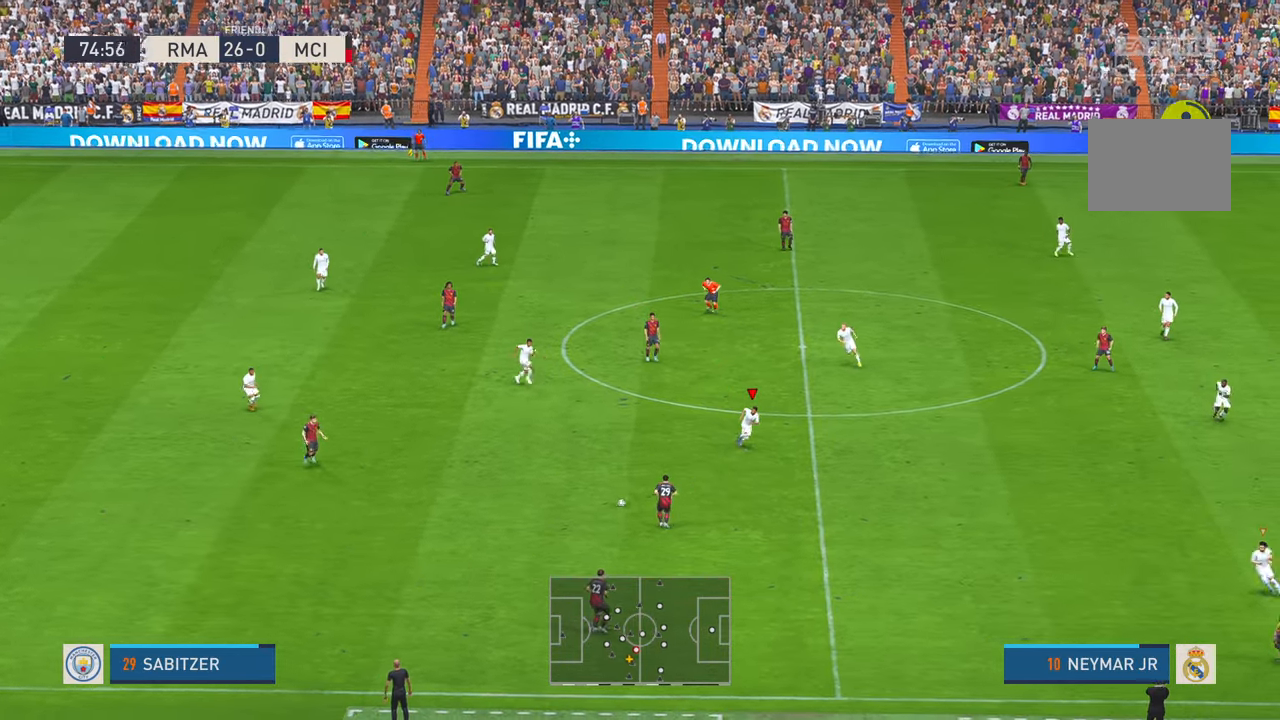
{"dt_ms": 500, "buttons": ["R2"], "left_stick": "down", "right_stick": "center", "events": [[84, "left_stick", "down"]]}